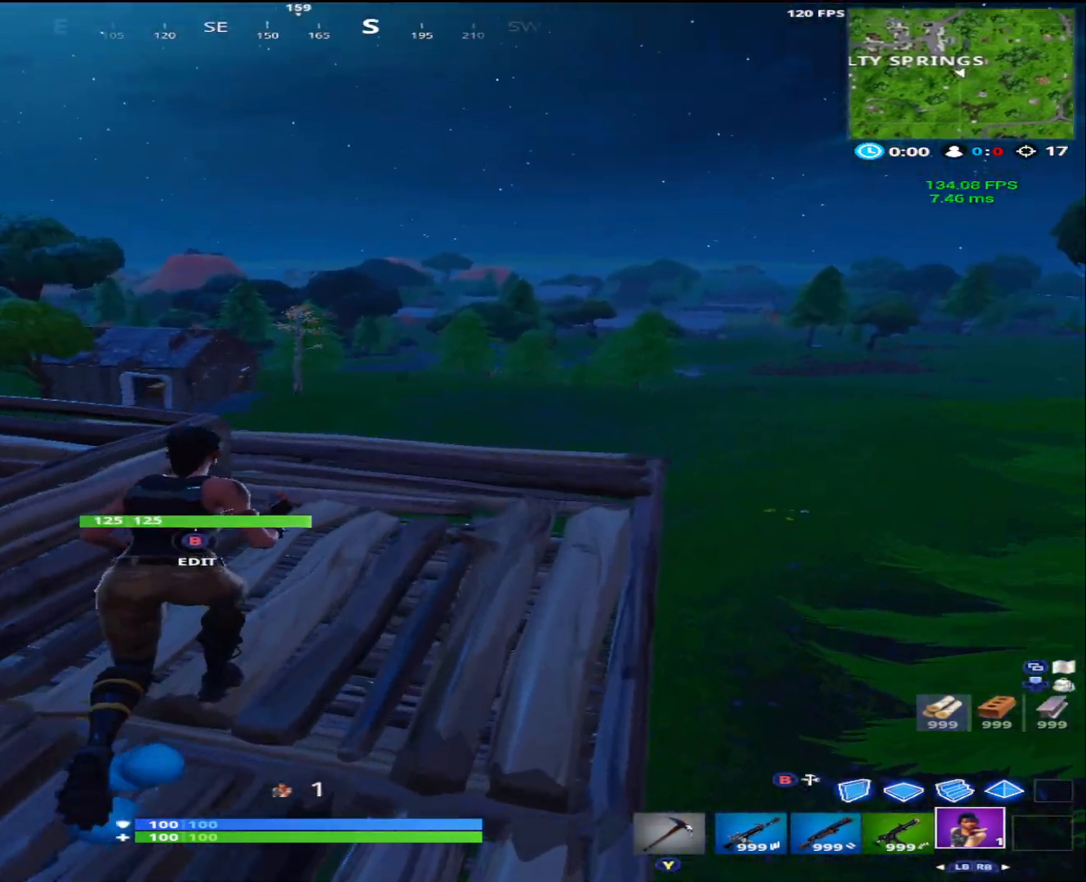
Gameplay with a controller (Xbox layout); each line is a JSON object with the inputs held at the frame after it. "events" lists button and stick changes between this image and that frame as [ms after this image, input, new state], when the widget could be followed in between.
{"buttons": [], "left_stick": "up", "right_stick": "center", "events": [[83, "L1", "down"], [217, "L1", "up"], [300, "L1", "down"], [417, "right_stick", "center"], [450, "L1", "up"]]}
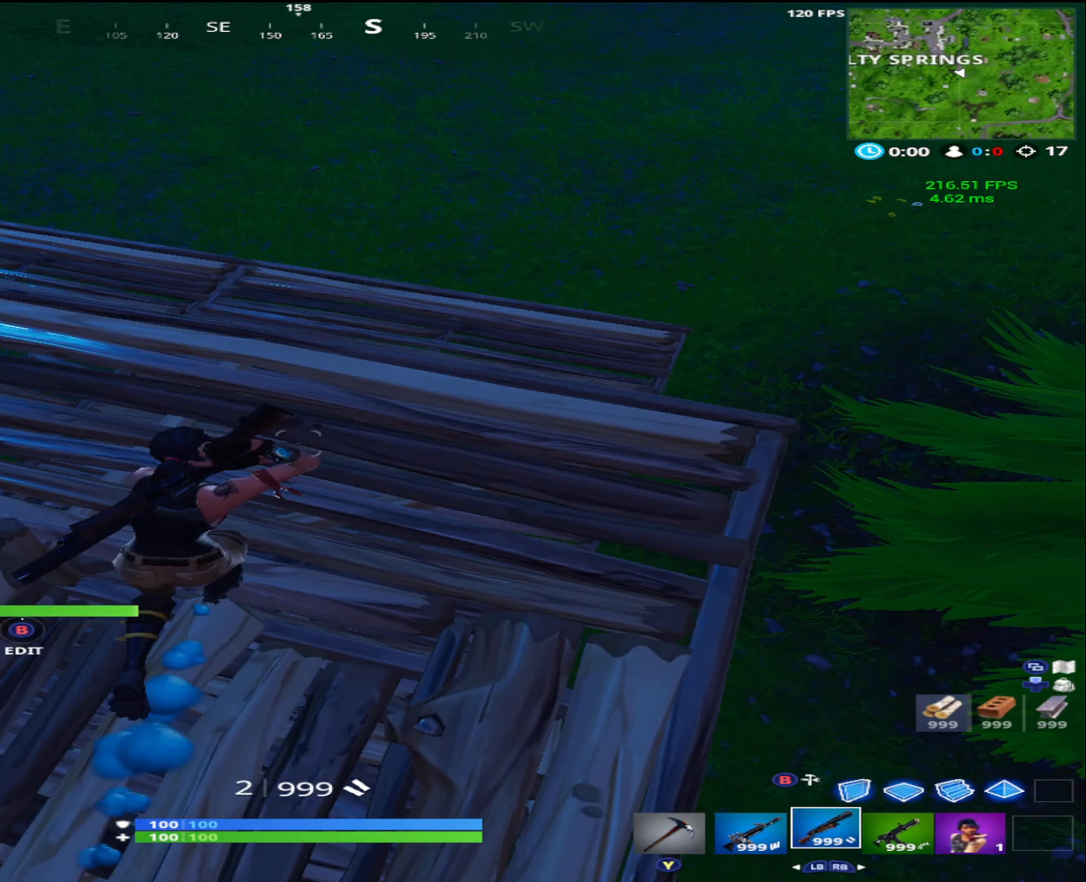
{"buttons": [], "left_stick": "up-right", "right_stick": "center", "events": [[33, "R1", "down"], [67, "right_stick", "up-left"], [83, "left_stick", "up-right"], [133, "R1", "up"], [200, "R1", "down"], [300, "R1", "up"], [433, "right_stick", "center"]]}
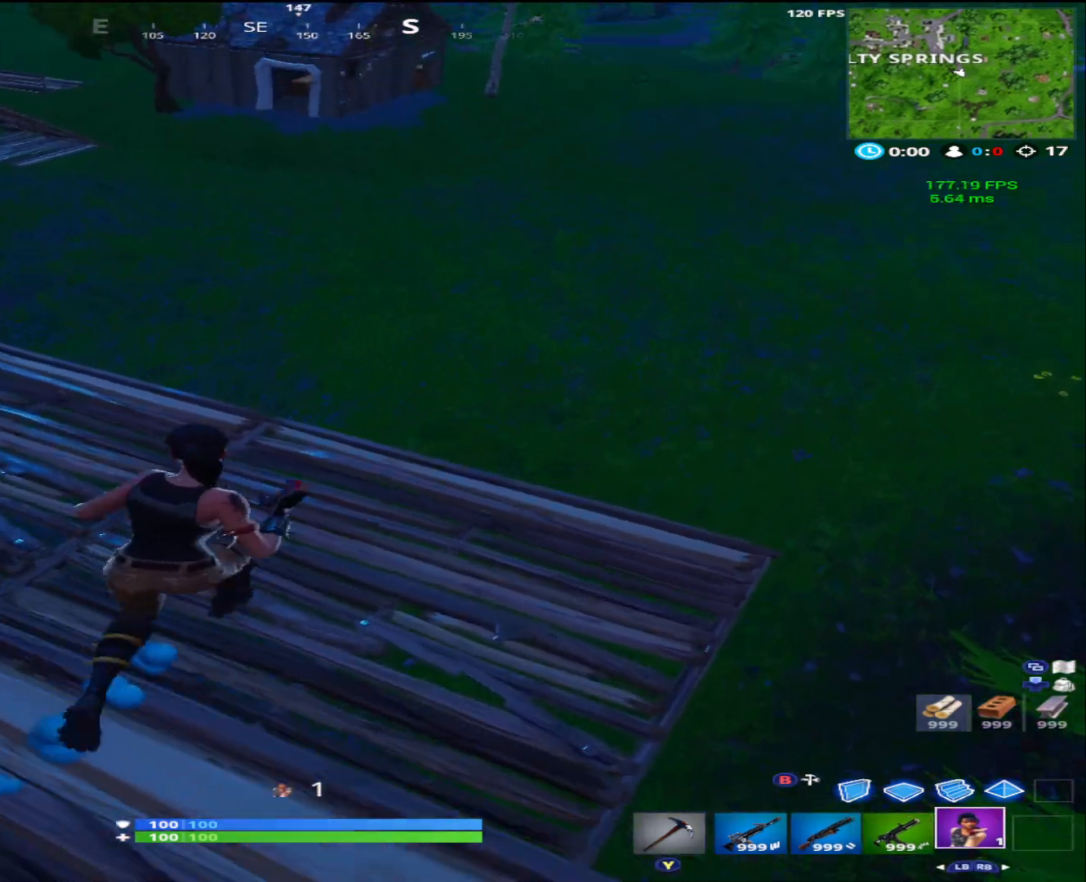
{"buttons": ["L1"], "left_stick": "up-right", "right_stick": "up-left", "events": [[17, "A", "down"], [133, "A", "up"], [217, "R2", "down"], [217, "left_stick", "up"], [233, "right_stick", "left"], [333, "R2", "up"], [400, "L1", "down"], [400, "right_stick", "up-left"], [467, "left_stick", "up-right"]]}
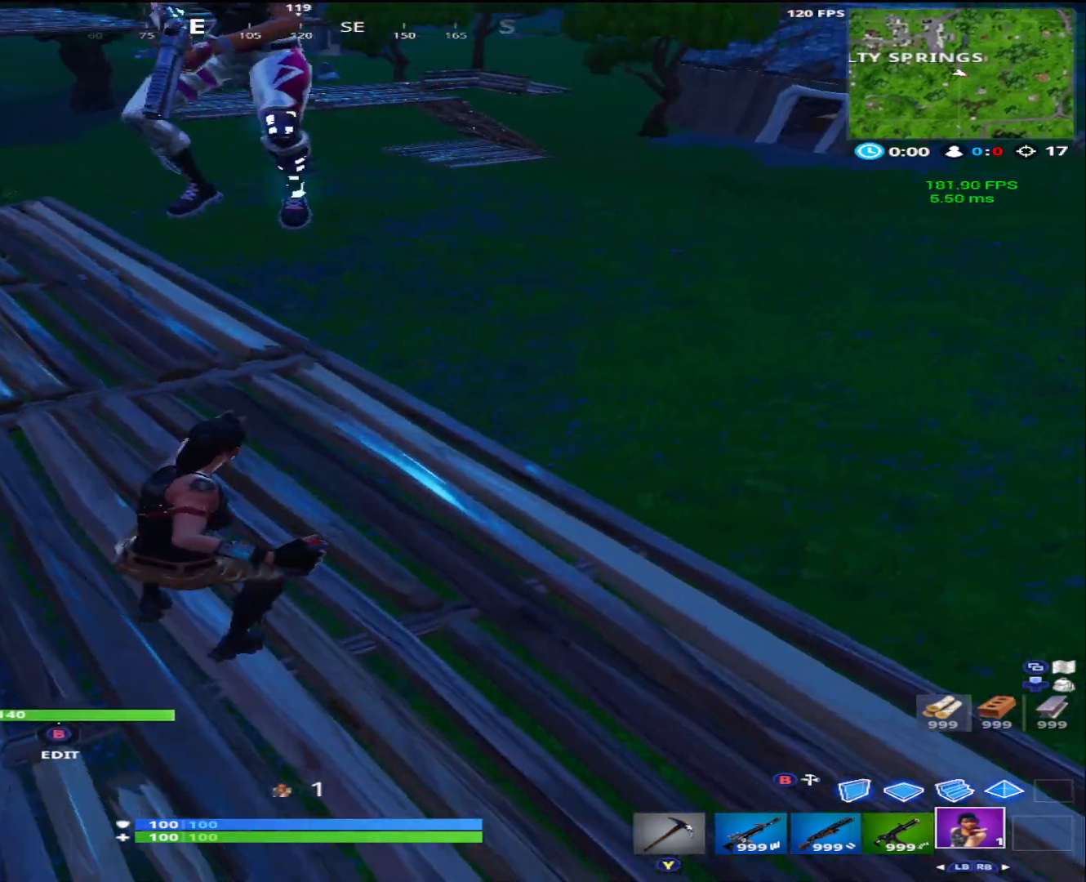
{"buttons": [], "left_stick": "down-left", "right_stick": "up-right", "events": [[17, "L1", "up"], [50, "left_stick", "right"], [83, "L1", "down"], [200, "left_stick", "center"], [250, "L1", "up"], [283, "L1", "down"], [283, "left_stick", "down"], [383, "right_stick", "center"], [400, "left_stick", "down-left"], [433, "L1", "up"], [483, "right_stick", "up-right"]]}
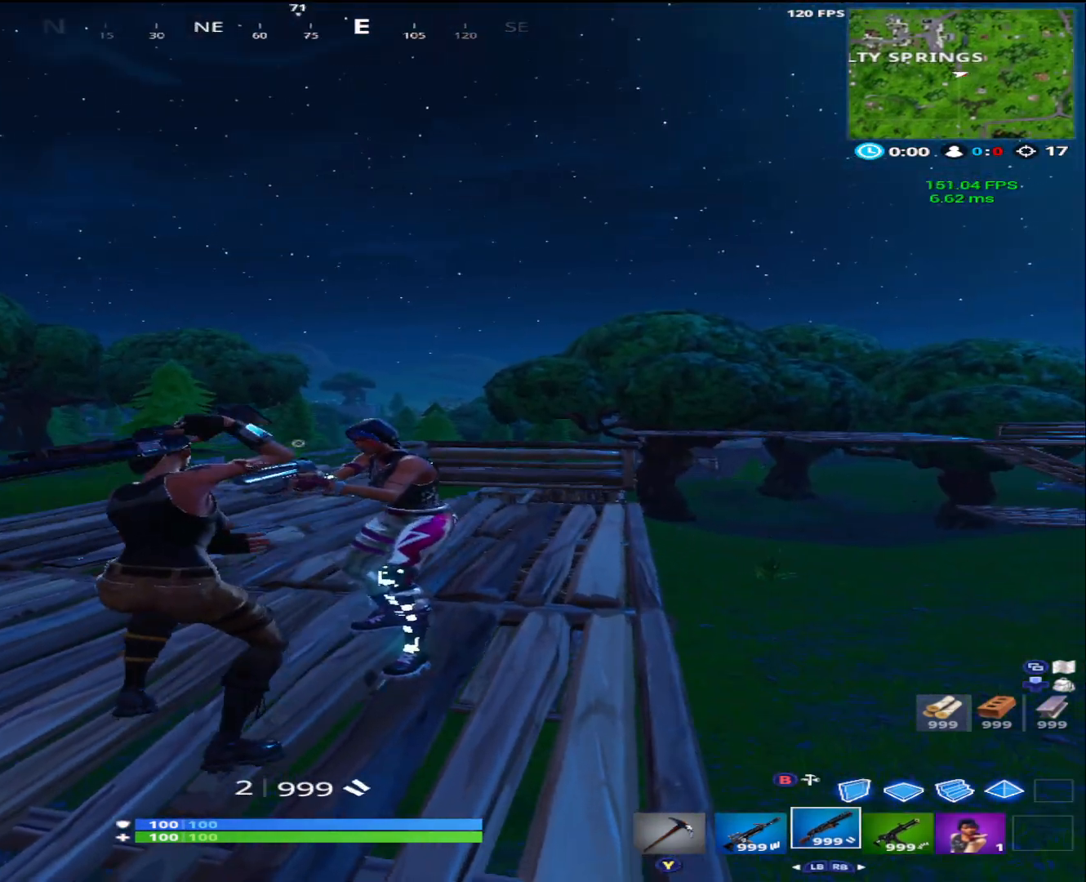
{"buttons": ["L2"], "left_stick": "down-left", "right_stick": "up-left", "events": [[67, "left_stick", "down"], [133, "L2", "down"], [133, "right_stick", "up"], [250, "right_stick", "up-right"], [400, "left_stick", "down-left"], [467, "right_stick", "up-left"]]}
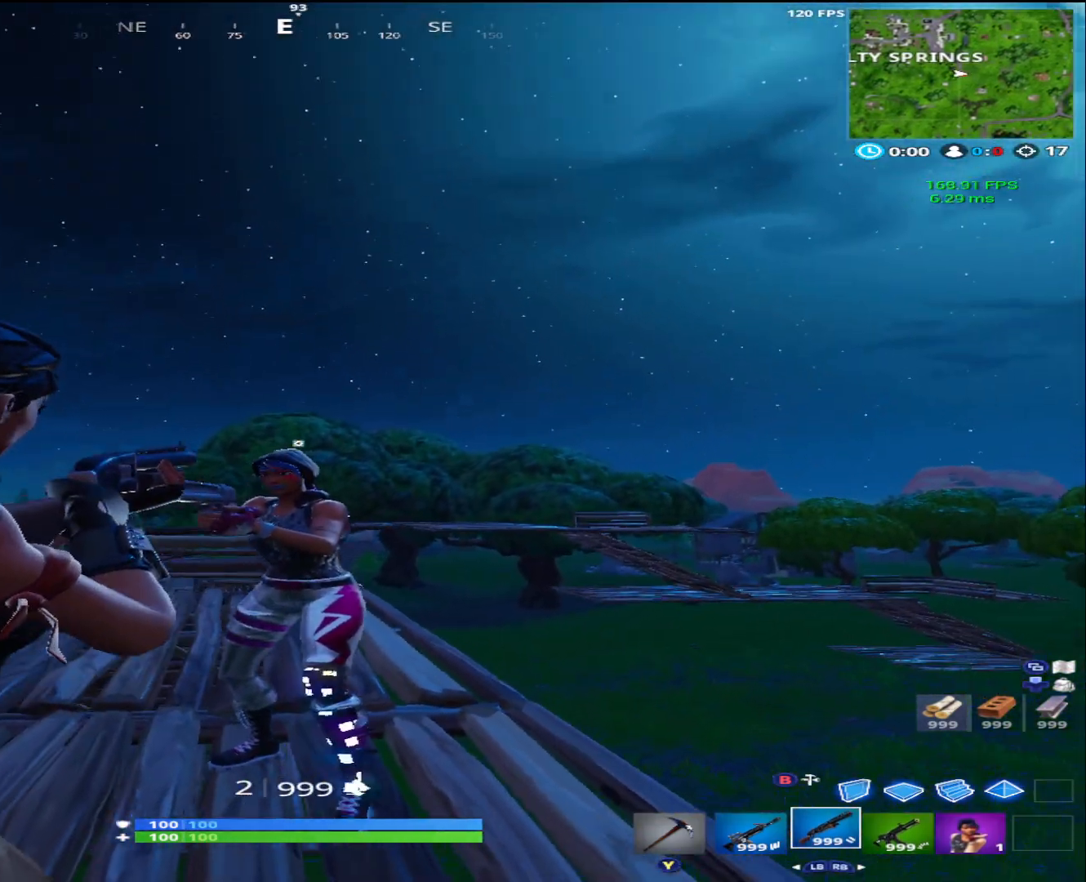
{"buttons": ["L2"], "left_stick": "center", "right_stick": "up-left", "events": [[200, "left_stick", "center"], [217, "right_stick", "left"], [250, "left_stick", "right"], [300, "left_stick", "center"], [350, "right_stick", "down-left"], [500, "right_stick", "up-left"]]}
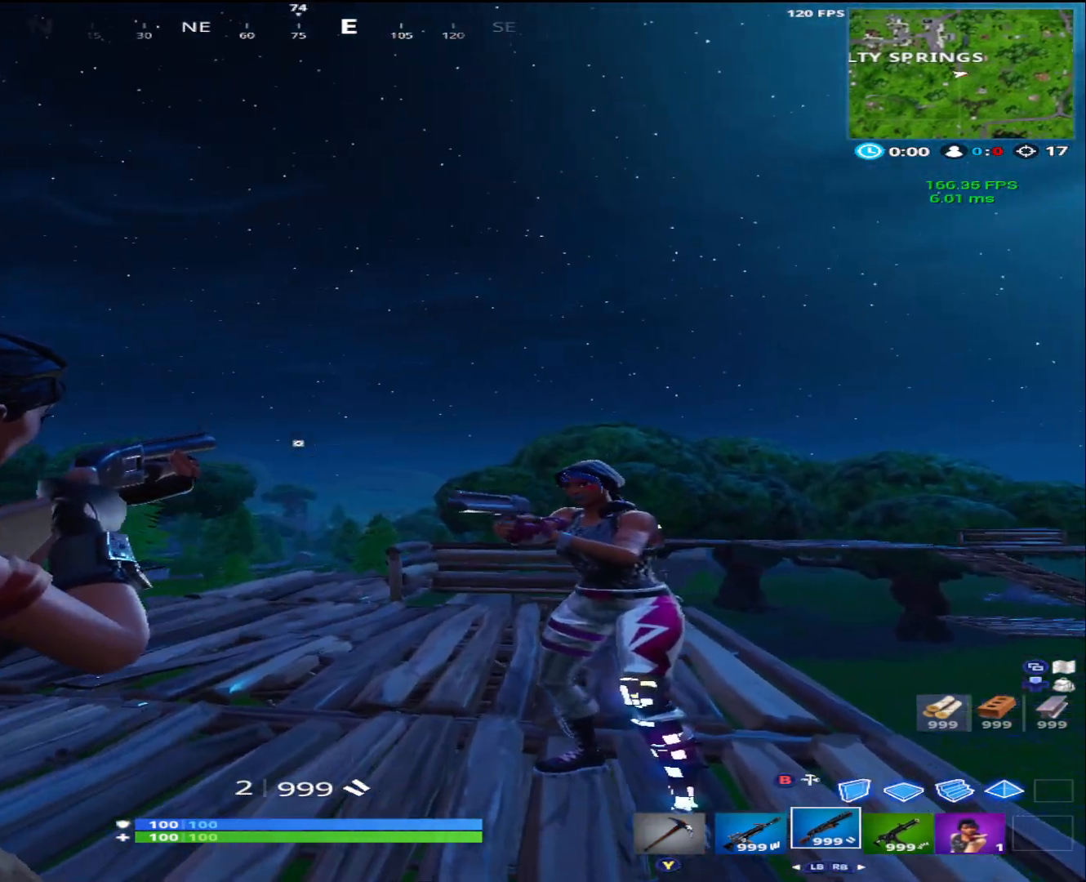
{"buttons": ["L2"], "left_stick": "center", "right_stick": "right", "events": [[183, "right_stick", "right"]]}
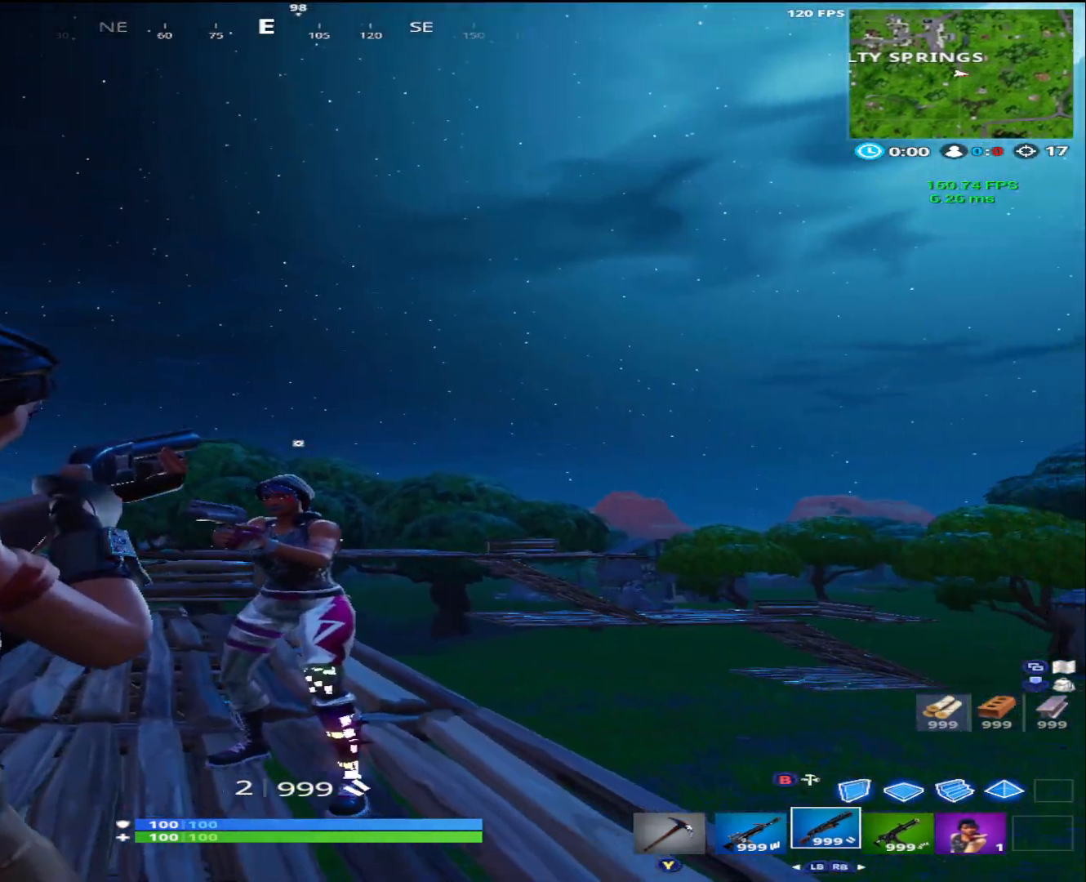
{"buttons": ["L2"], "left_stick": "center", "right_stick": "up", "events": [[83, "right_stick", "down-left"], [233, "right_stick", "down-right"], [400, "right_stick", "left"], [500, "right_stick", "up"]]}
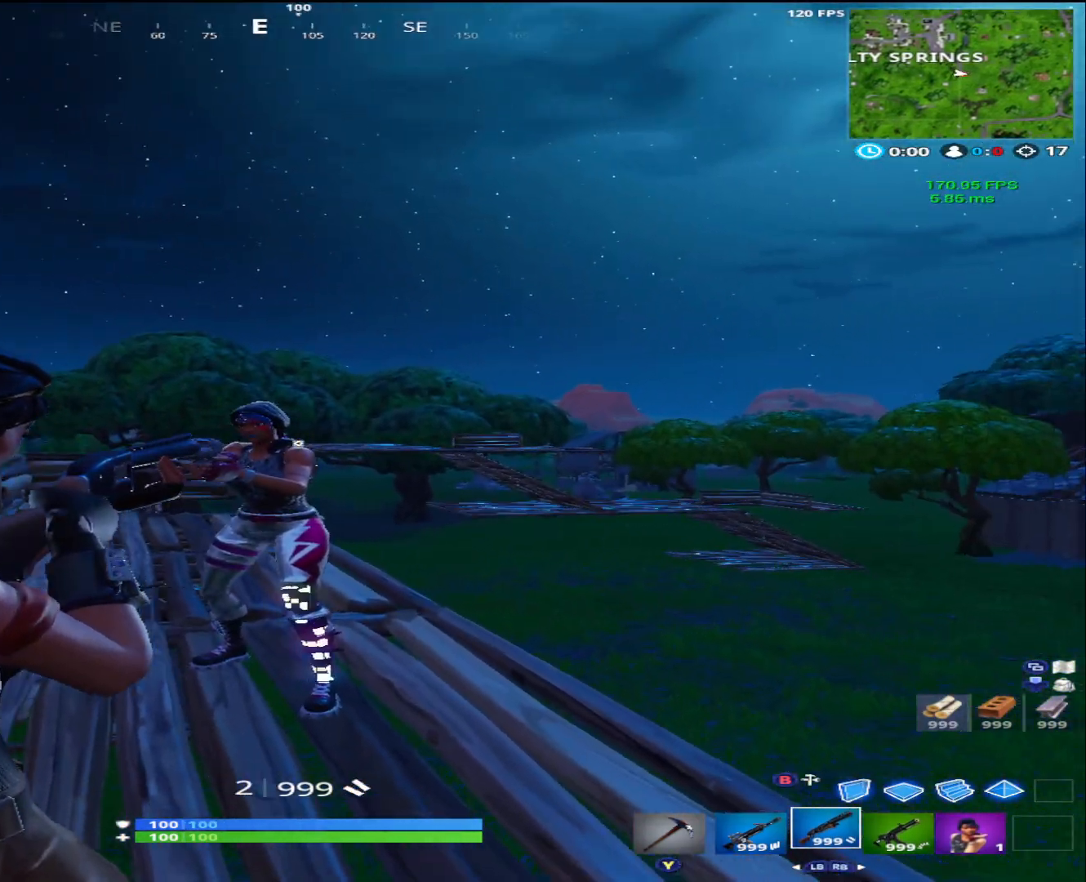
{"buttons": ["L2"], "left_stick": "up-left", "right_stick": "down-left", "events": [[250, "right_stick", "left"], [333, "right_stick", "right"], [467, "left_stick", "up-left"], [467, "right_stick", "down-left"]]}
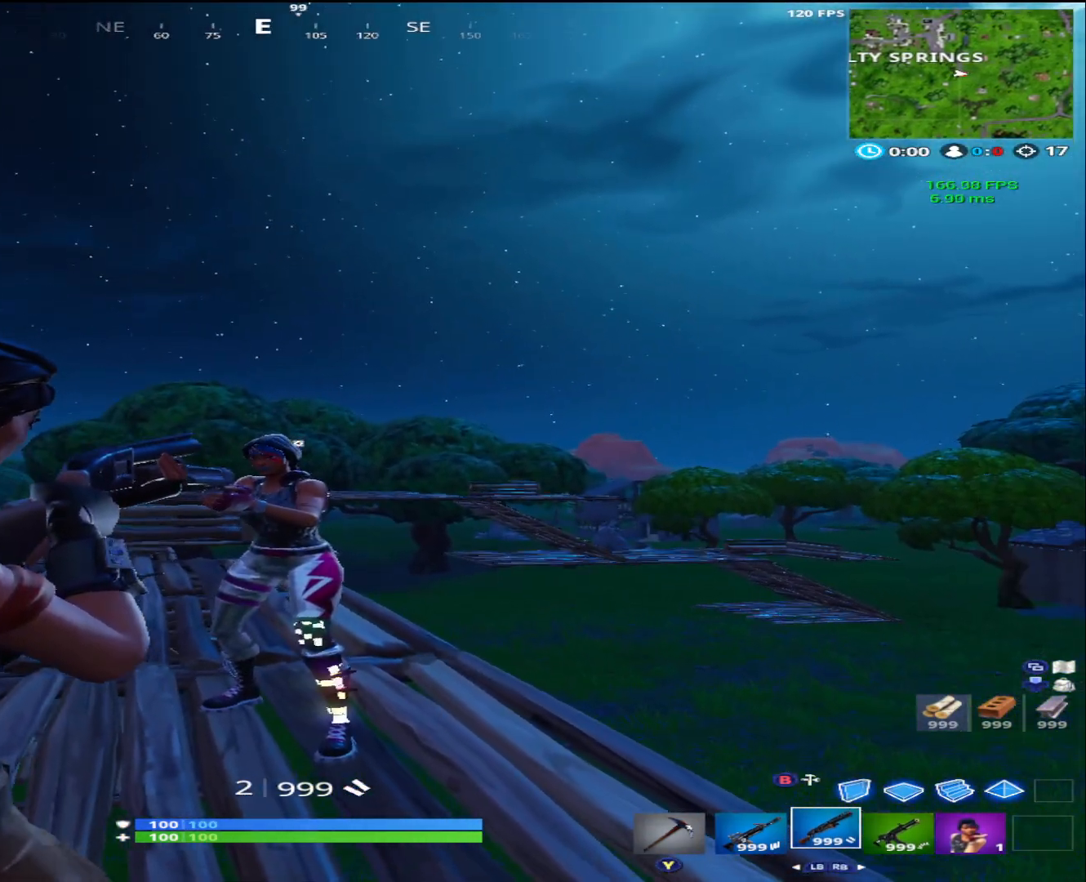
{"buttons": ["L2"], "left_stick": "left", "right_stick": "right", "events": [[83, "right_stick", "right"], [317, "left_stick", "left"]]}
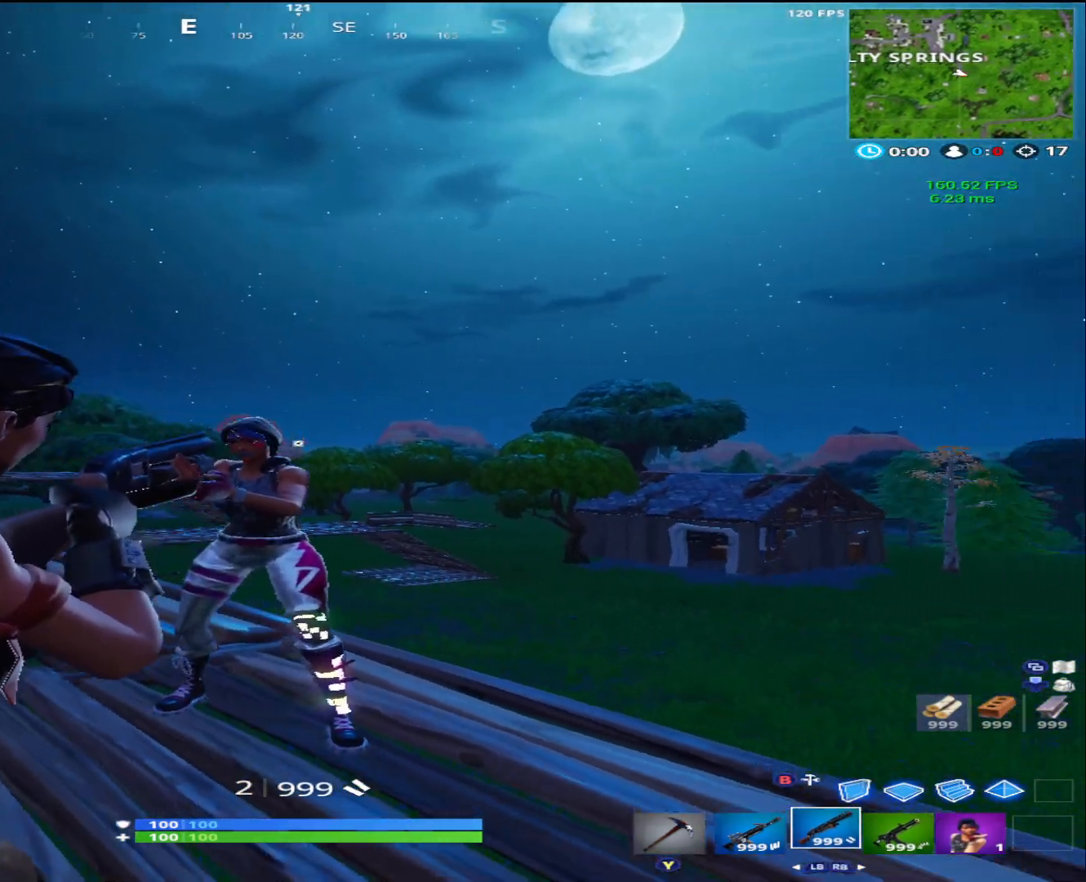
{"buttons": ["L2"], "left_stick": "left", "right_stick": "right", "events": []}
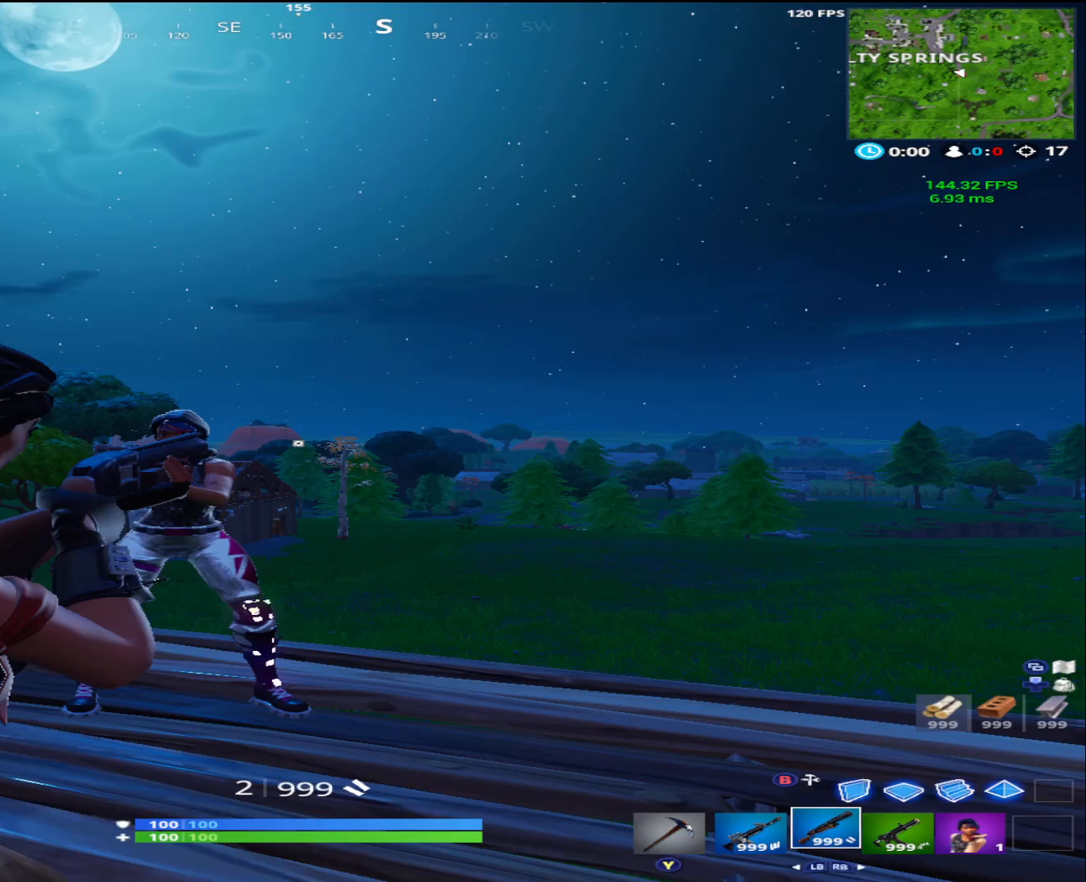
{"buttons": ["L2"], "left_stick": "left", "right_stick": "right", "events": [[117, "right_stick", "center"], [167, "right_stick", "left"], [283, "right_stick", "up-right"], [333, "right_stick", "right"]]}
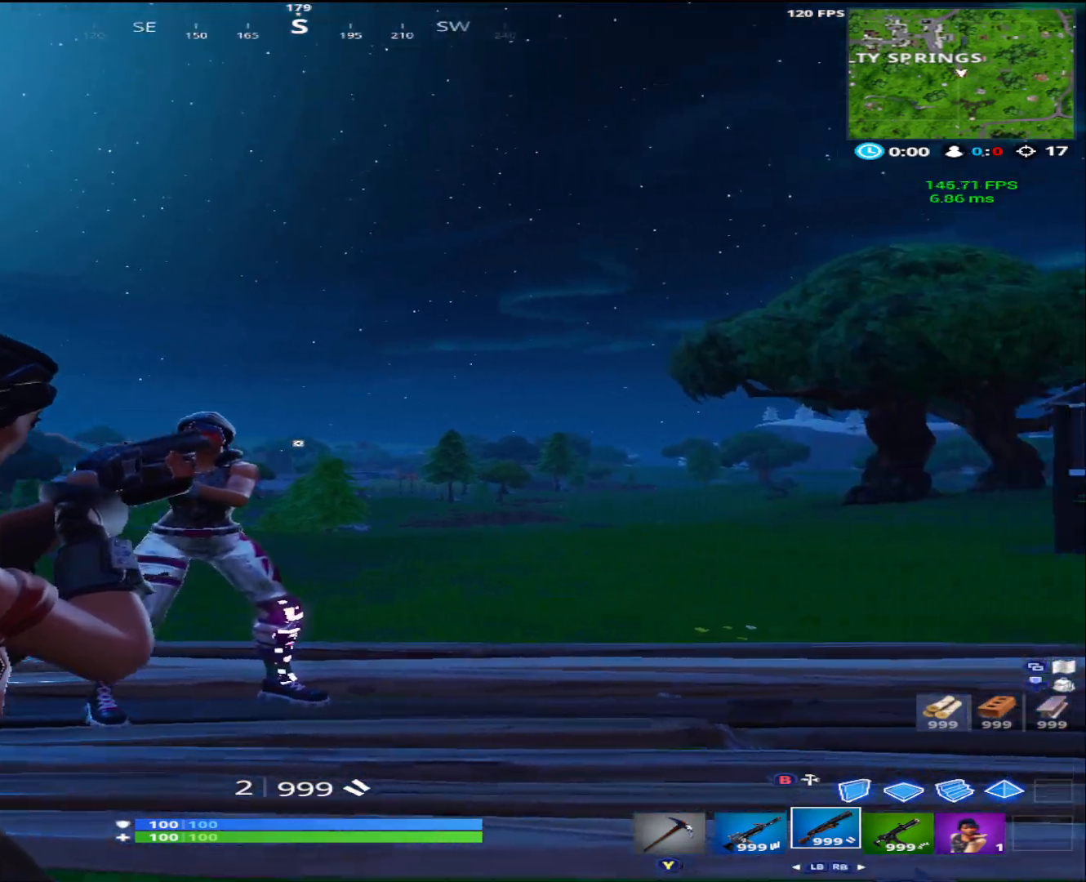
{"buttons": [], "left_stick": "right", "right_stick": "down-left", "events": [[100, "right_stick", "up-left"], [117, "left_stick", "right"], [133, "L2", "up"], [317, "right_stick", "down-left"]]}
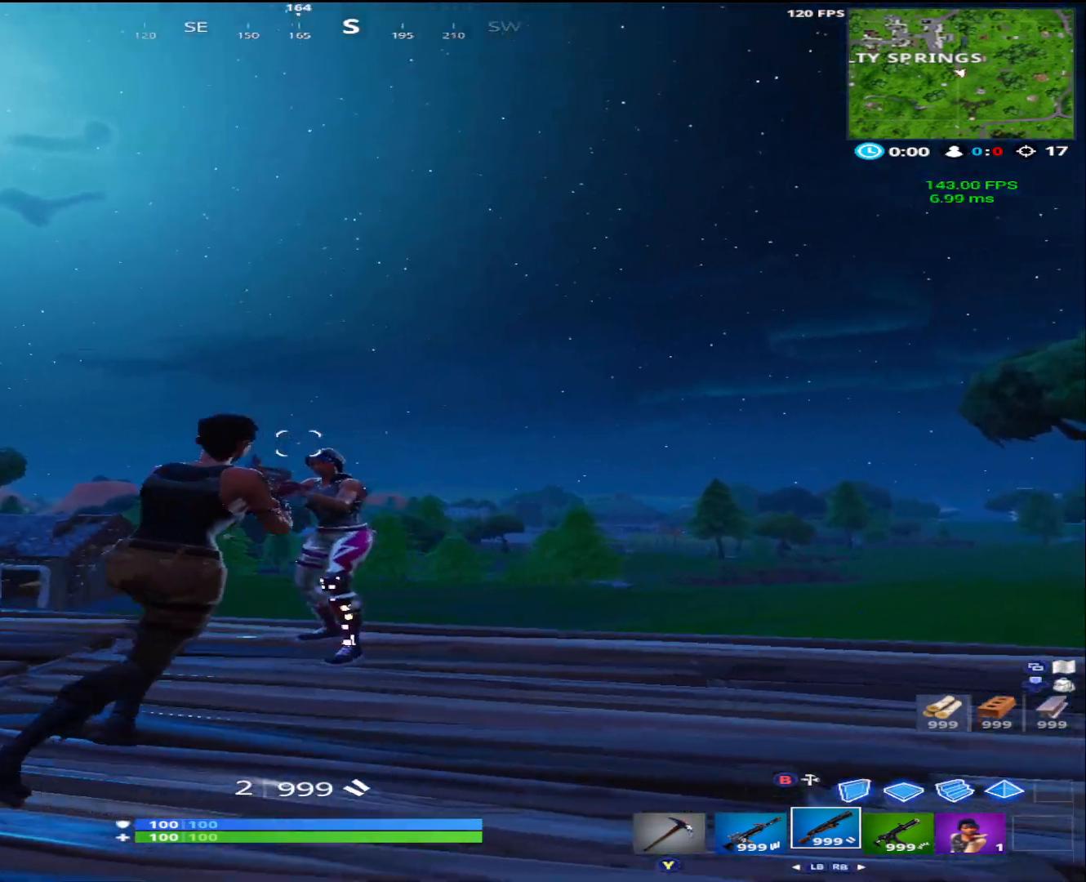
{"buttons": [], "left_stick": "right", "right_stick": "down-left", "events": [[33, "left_stick", "up-right"], [167, "R2", "down"], [217, "L1", "down"], [233, "right_stick", "left"], [250, "left_stick", "right"], [317, "R2", "up"], [367, "L1", "up"], [433, "right_stick", "down-left"]]}
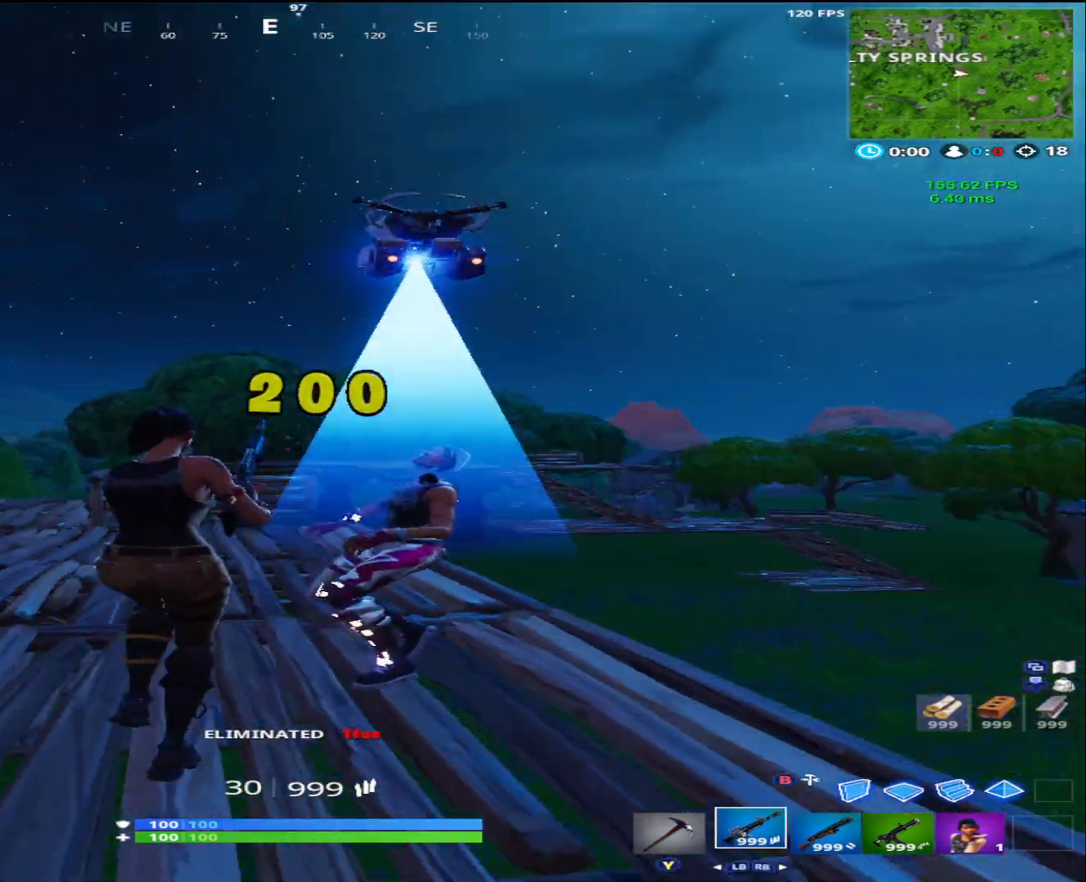
{"buttons": ["R1"], "left_stick": "up-right", "right_stick": "down-left", "events": [[133, "R1", "down"], [250, "R1", "up"], [300, "R1", "down"], [350, "left_stick", "up-right"], [400, "R1", "up"], [450, "R1", "down"]]}
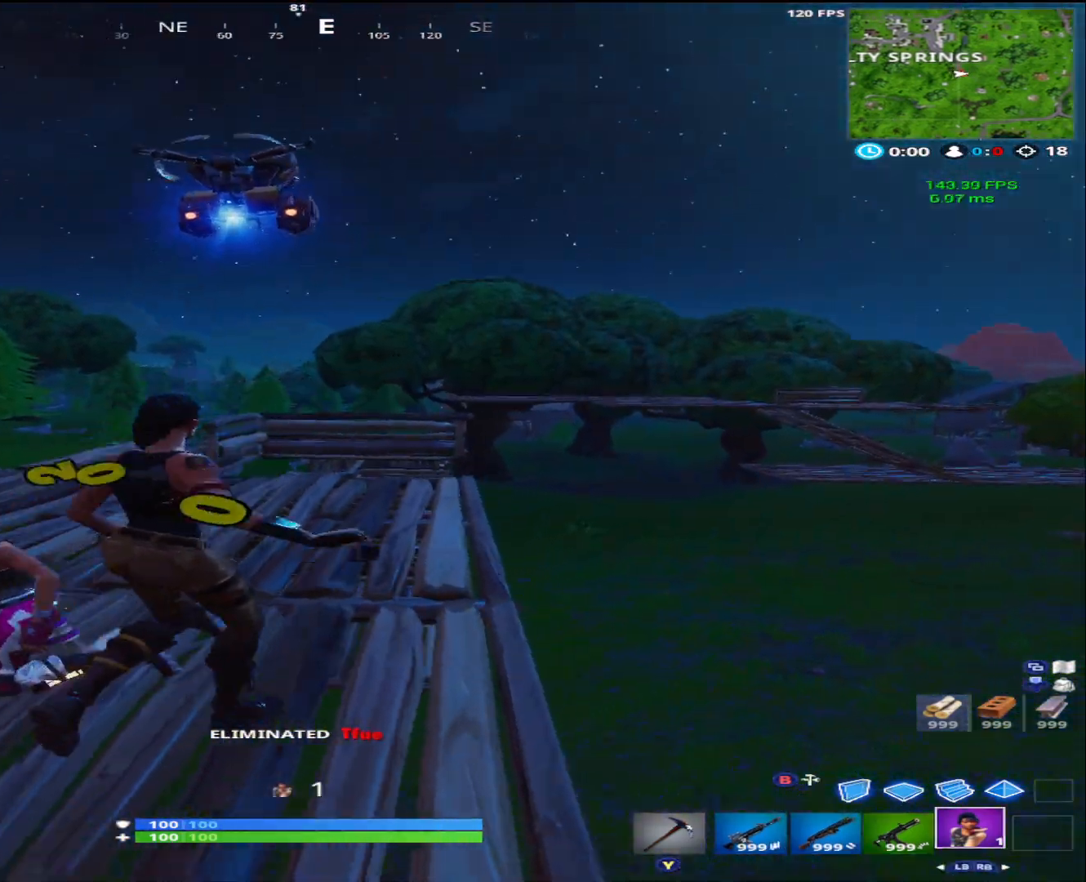
{"buttons": [], "left_stick": "up-right", "right_stick": "center", "events": [[50, "R1", "up"], [100, "right_stick", "down"], [217, "right_stick", "down-right"], [433, "right_stick", "center"]]}
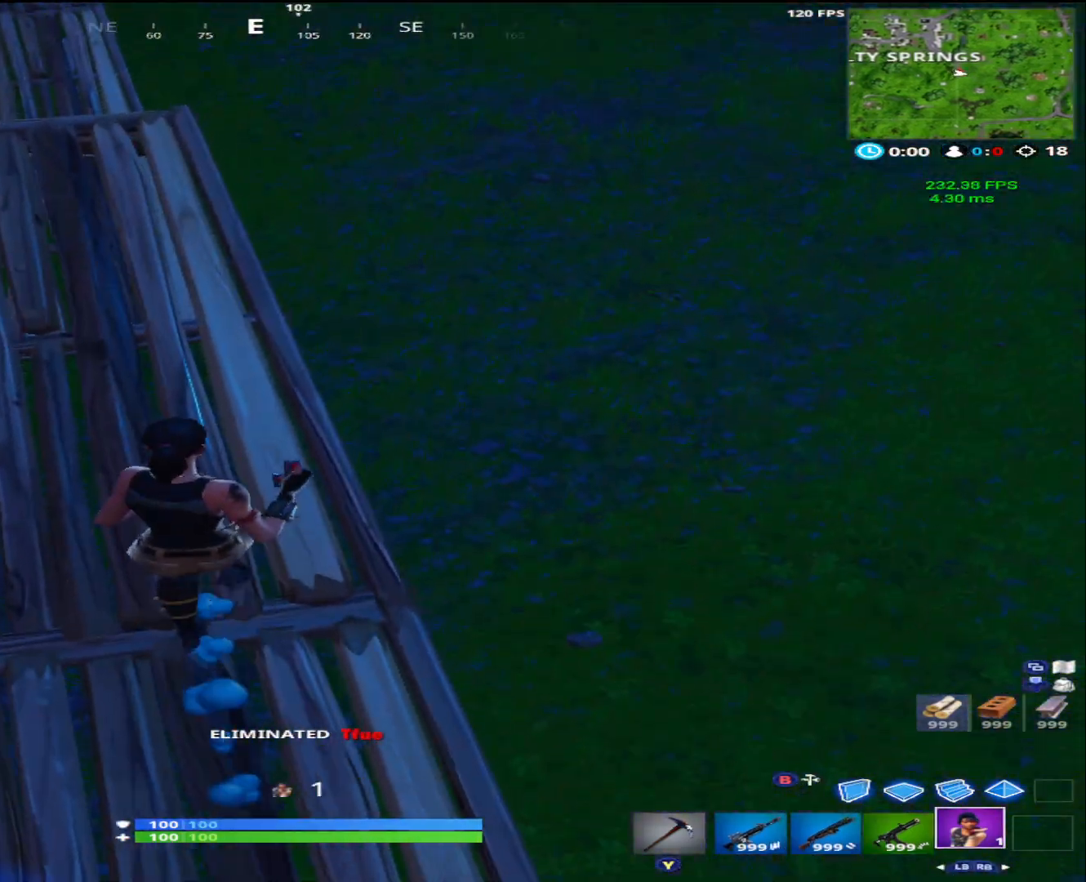
{"buttons": [], "left_stick": "center", "right_stick": "center", "events": [[100, "right_stick", "up"], [117, "left_stick", "down-left"], [267, "left_stick", "center"], [367, "right_stick", "center"]]}